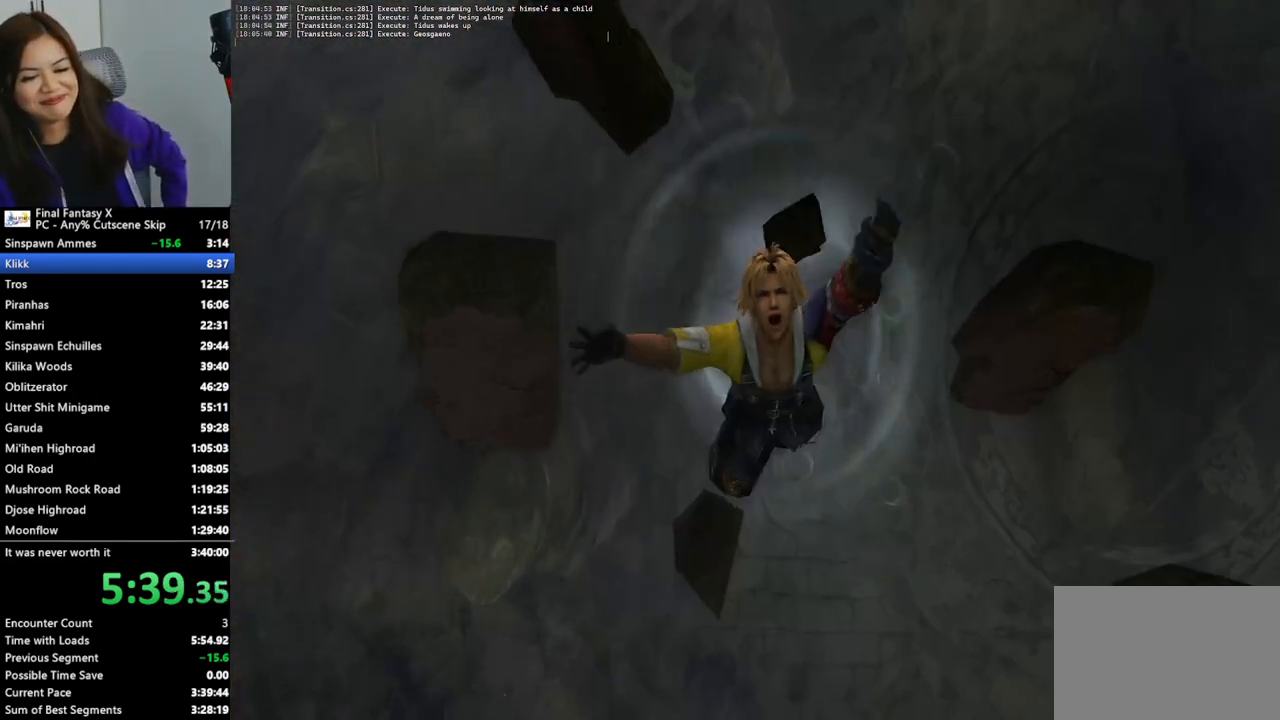
Gameplay with a controller (PlayStation layout); each line is a JSON object with the inputs held at the frame after it. "events" lists button and stick changes between this image and that frame as [ms after this image, input, new state], when the widget could be followed in between.
{"buttons": [], "left_stick": "down-right", "right_stick": "center", "events": []}
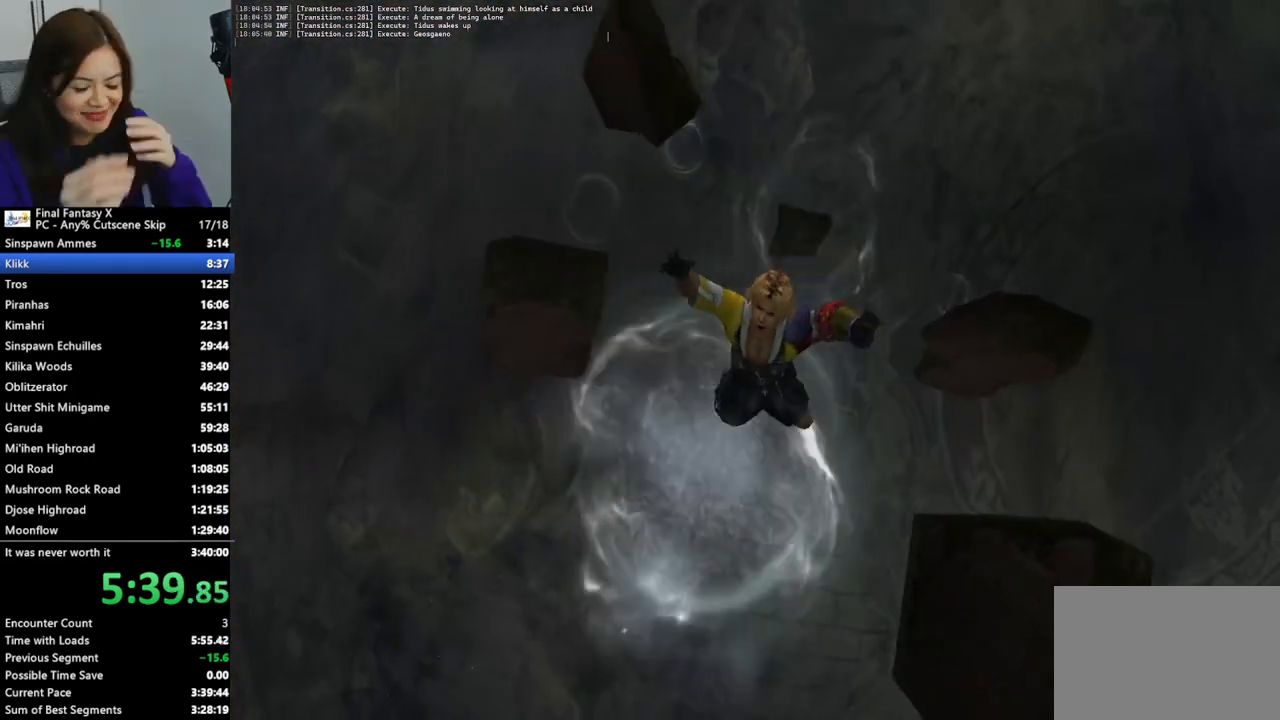
{"buttons": [], "left_stick": "down-right", "right_stick": "center", "events": []}
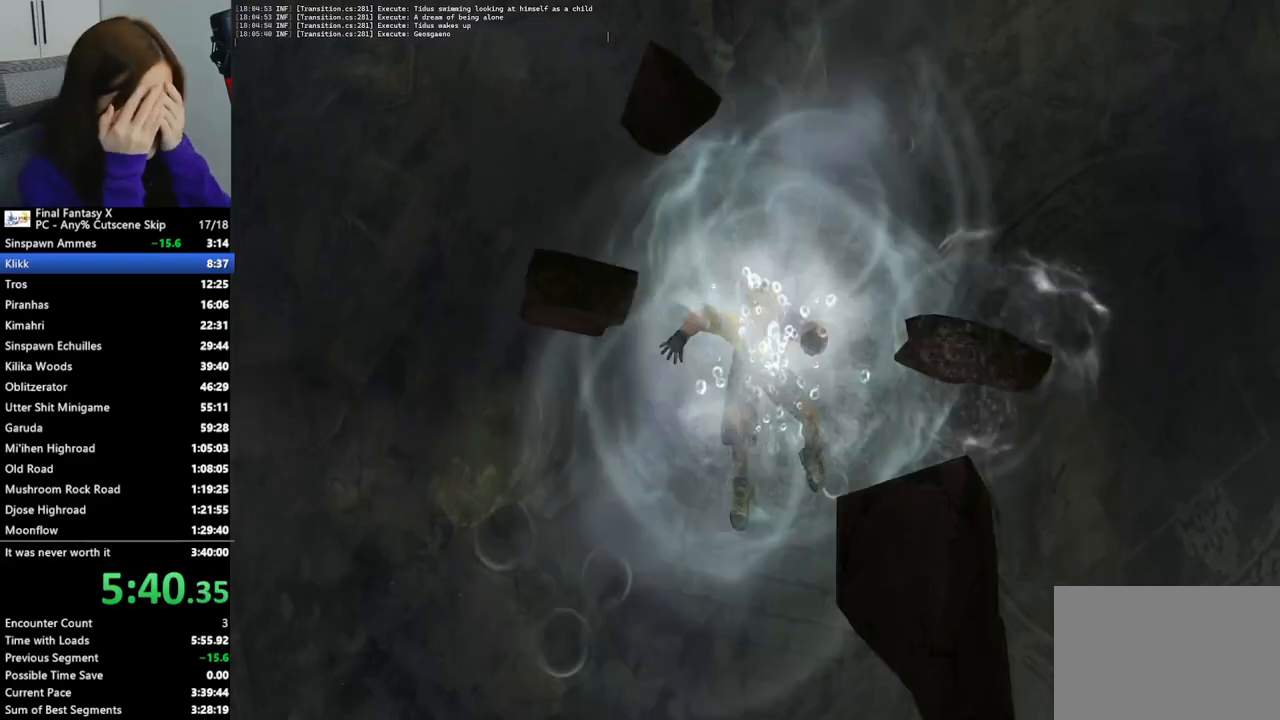
{"buttons": [], "left_stick": "down-right", "right_stick": "center", "events": []}
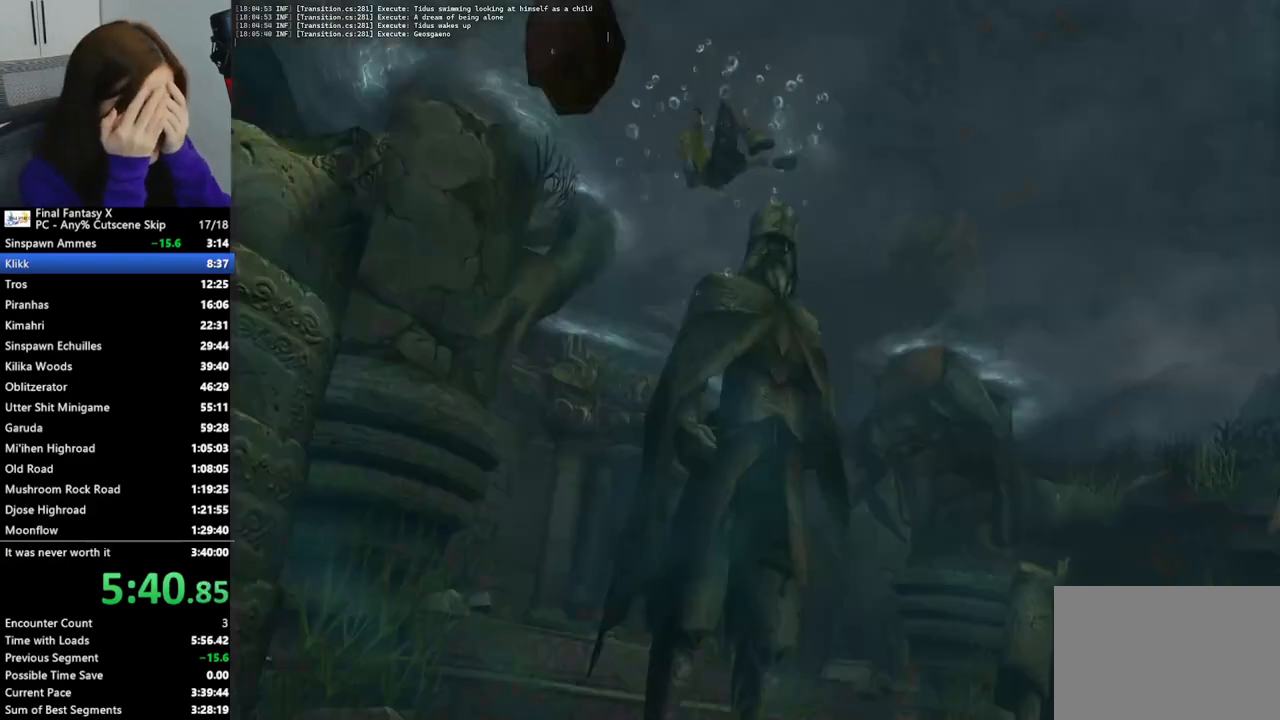
{"buttons": [], "left_stick": "down-right", "right_stick": "center", "events": []}
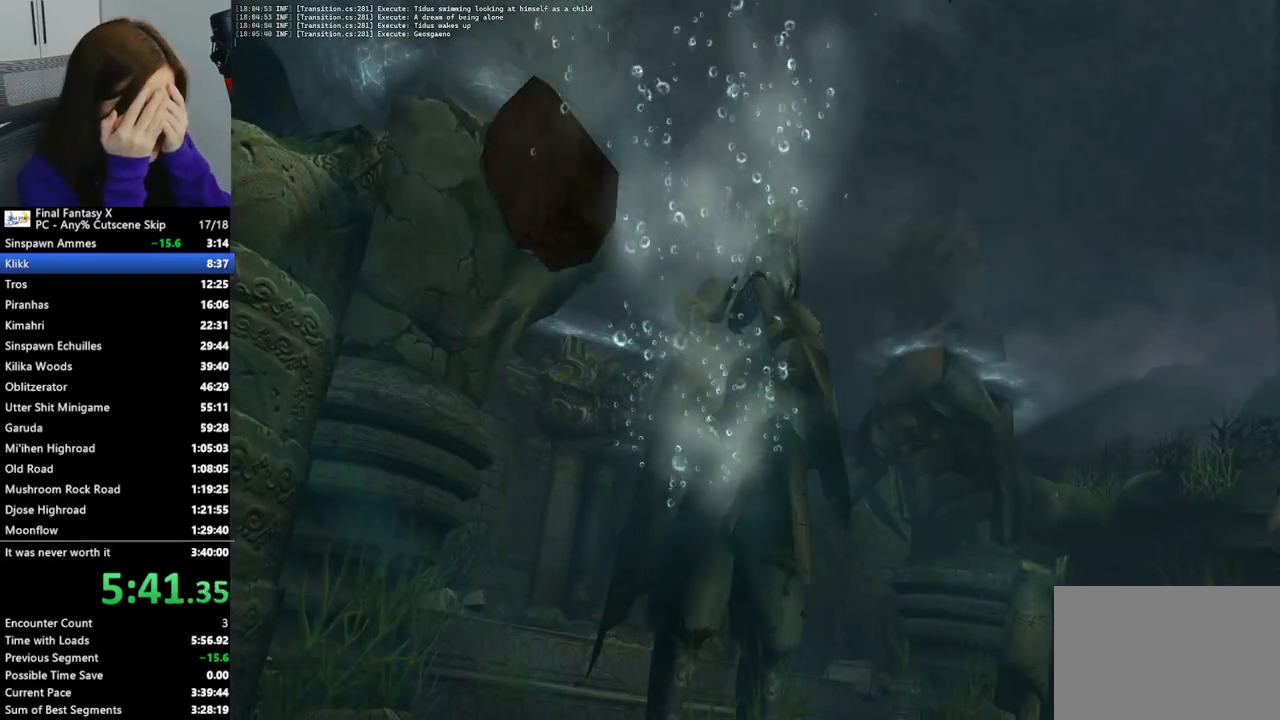
{"buttons": [], "left_stick": "down-right", "right_stick": "center", "events": []}
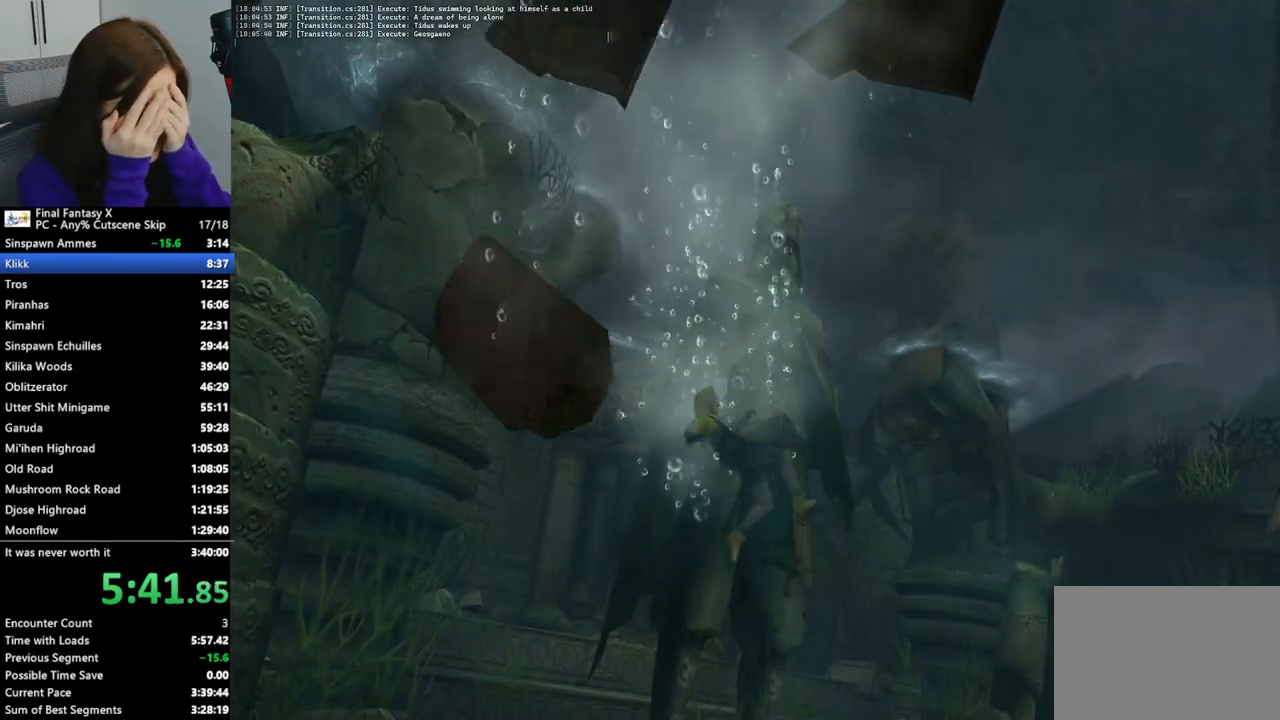
{"buttons": [], "left_stick": "down-right", "right_stick": "center", "events": []}
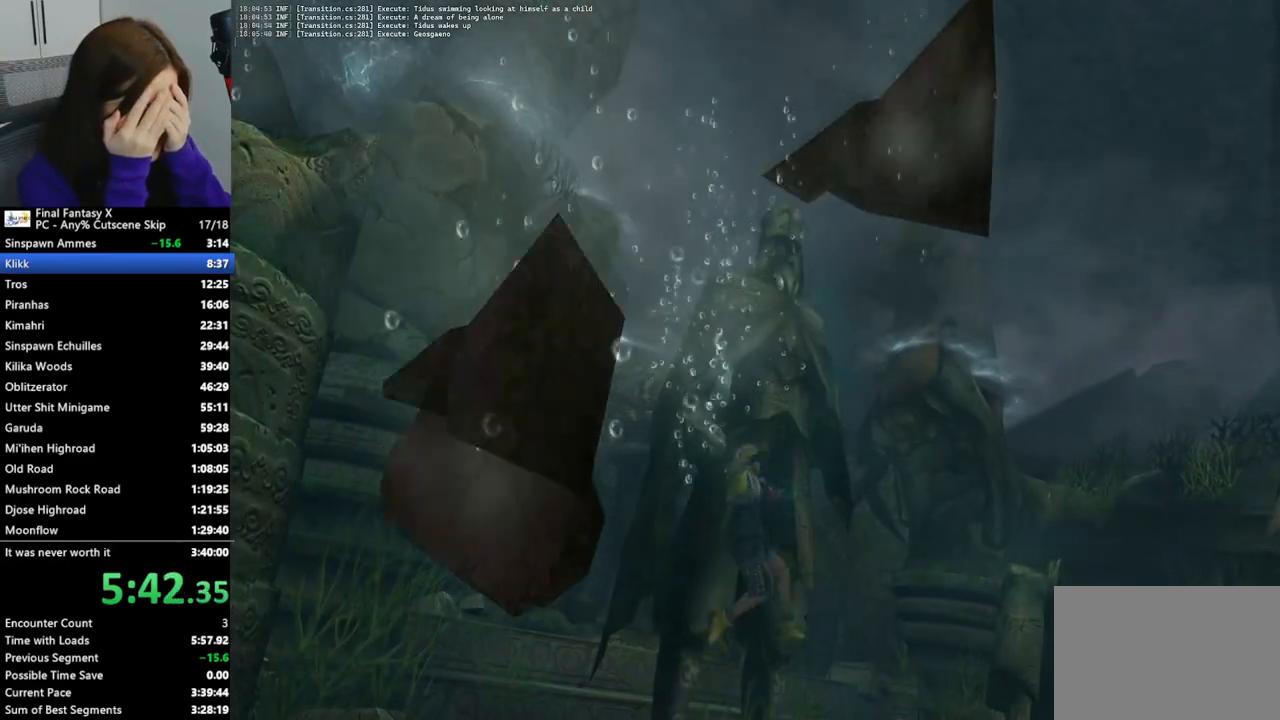
{"buttons": [], "left_stick": "down-right", "right_stick": "center", "events": []}
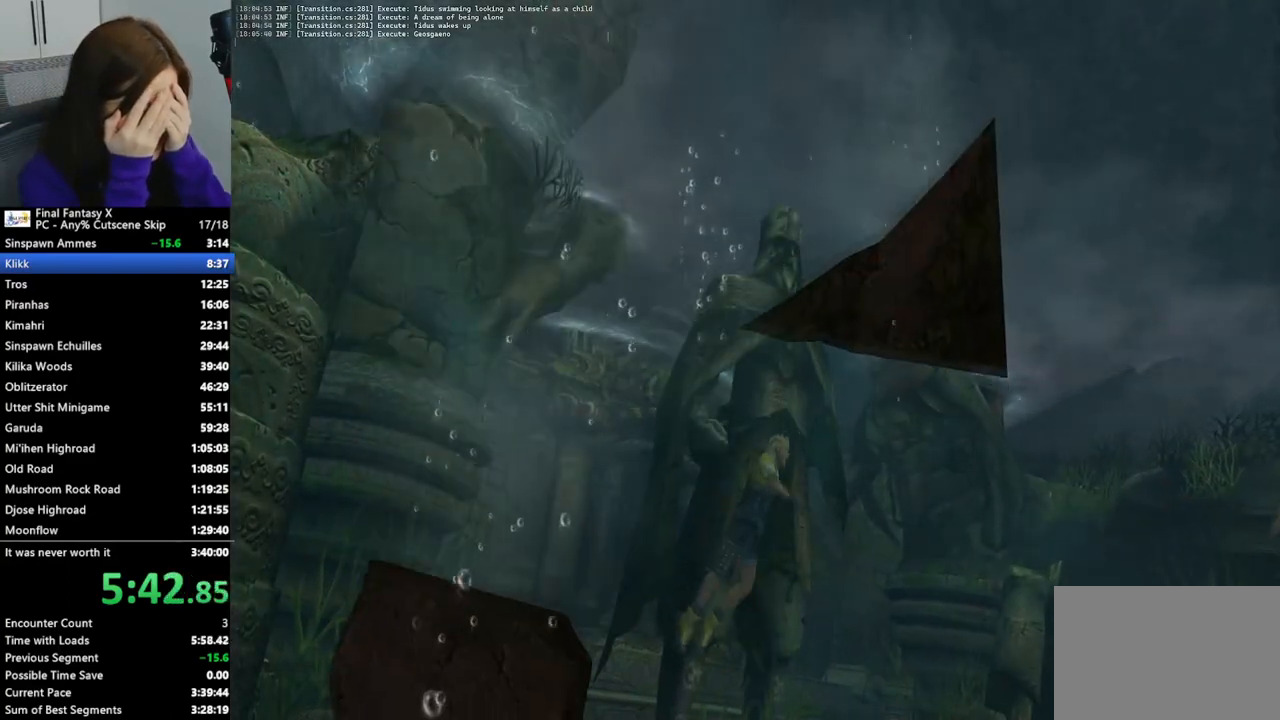
{"buttons": [], "left_stick": "down-right", "right_stick": "center", "events": []}
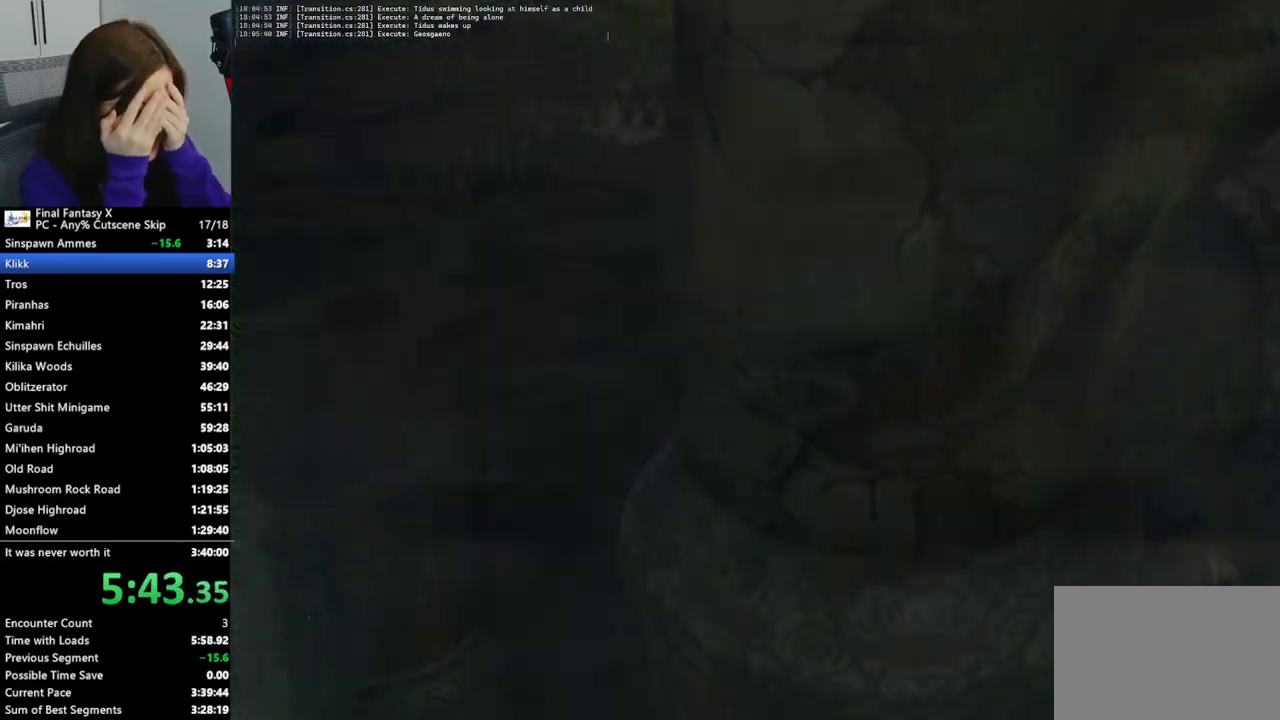
{"buttons": [], "left_stick": "down-right", "right_stick": "center", "events": []}
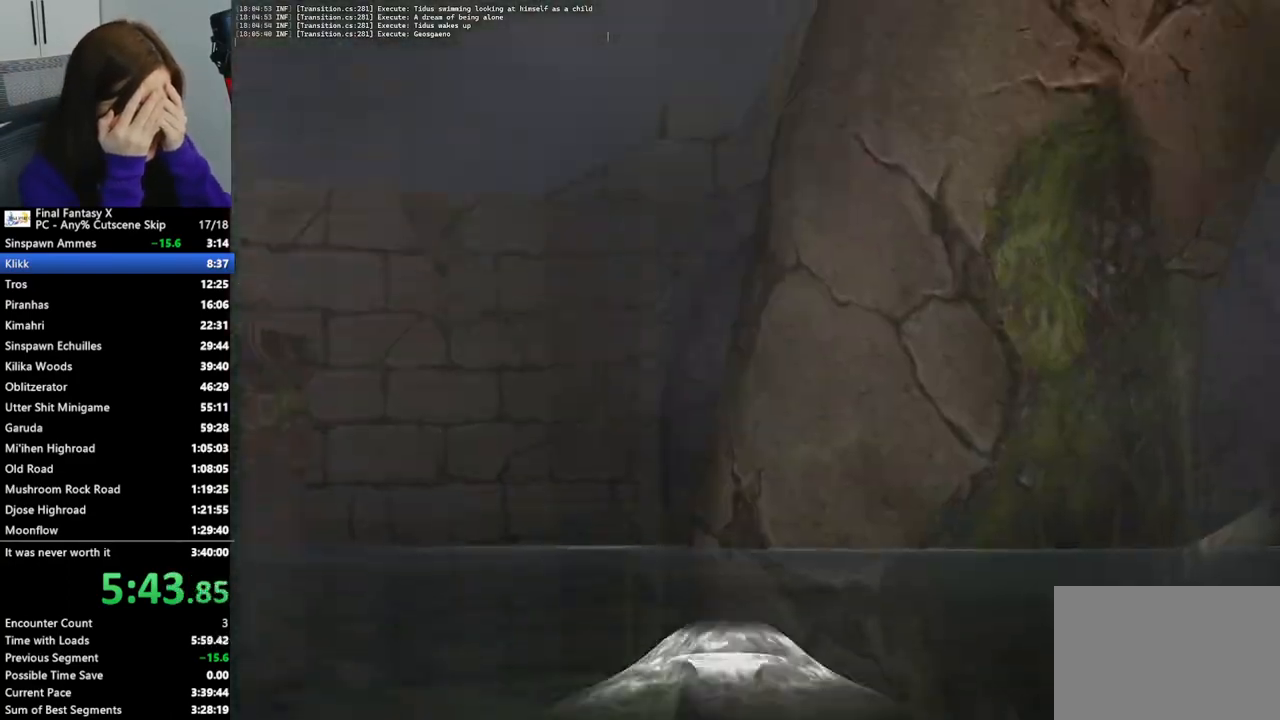
{"buttons": [], "left_stick": "down-right", "right_stick": "center", "events": []}
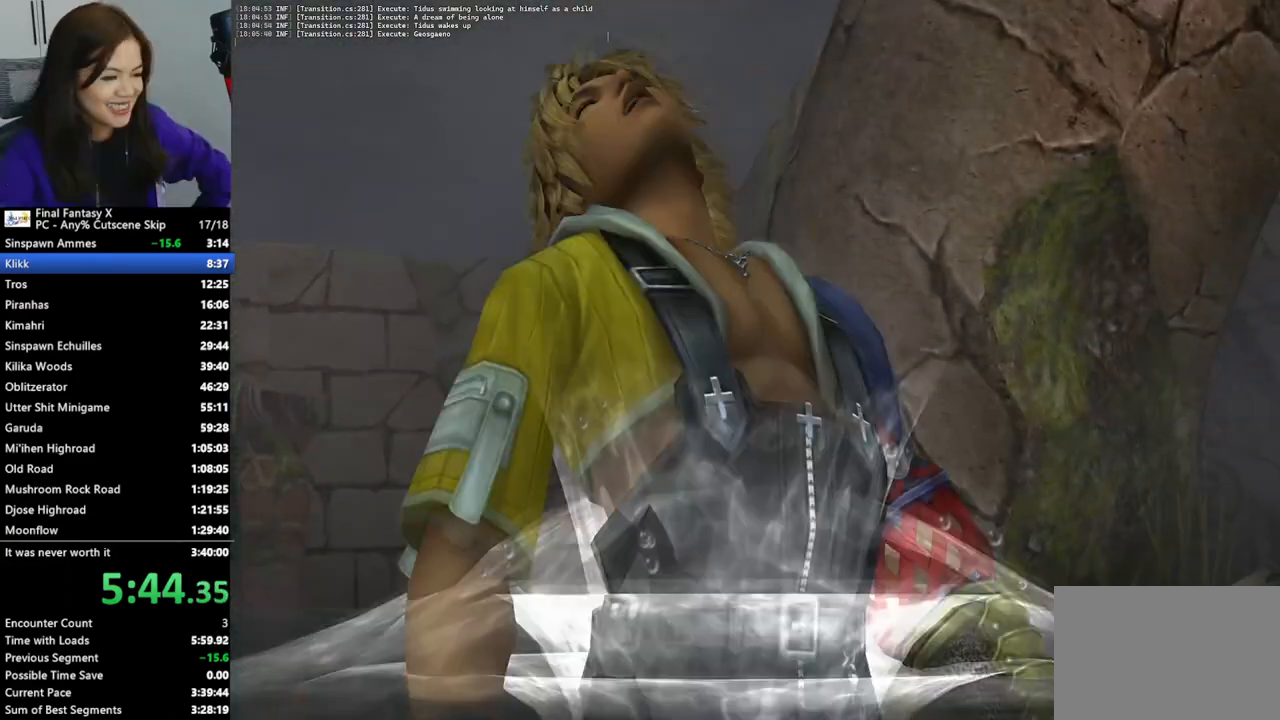
{"buttons": [], "left_stick": "down-right", "right_stick": "center", "events": []}
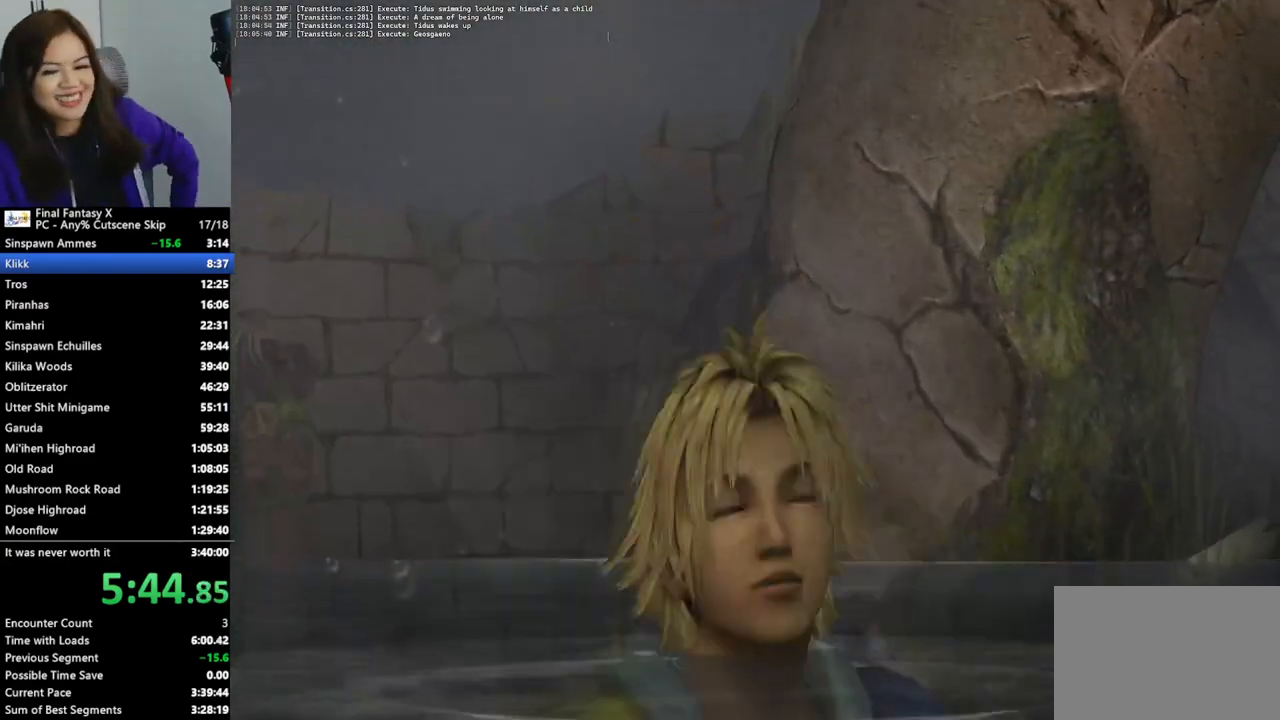
{"buttons": [], "left_stick": "down-right", "right_stick": "center", "events": []}
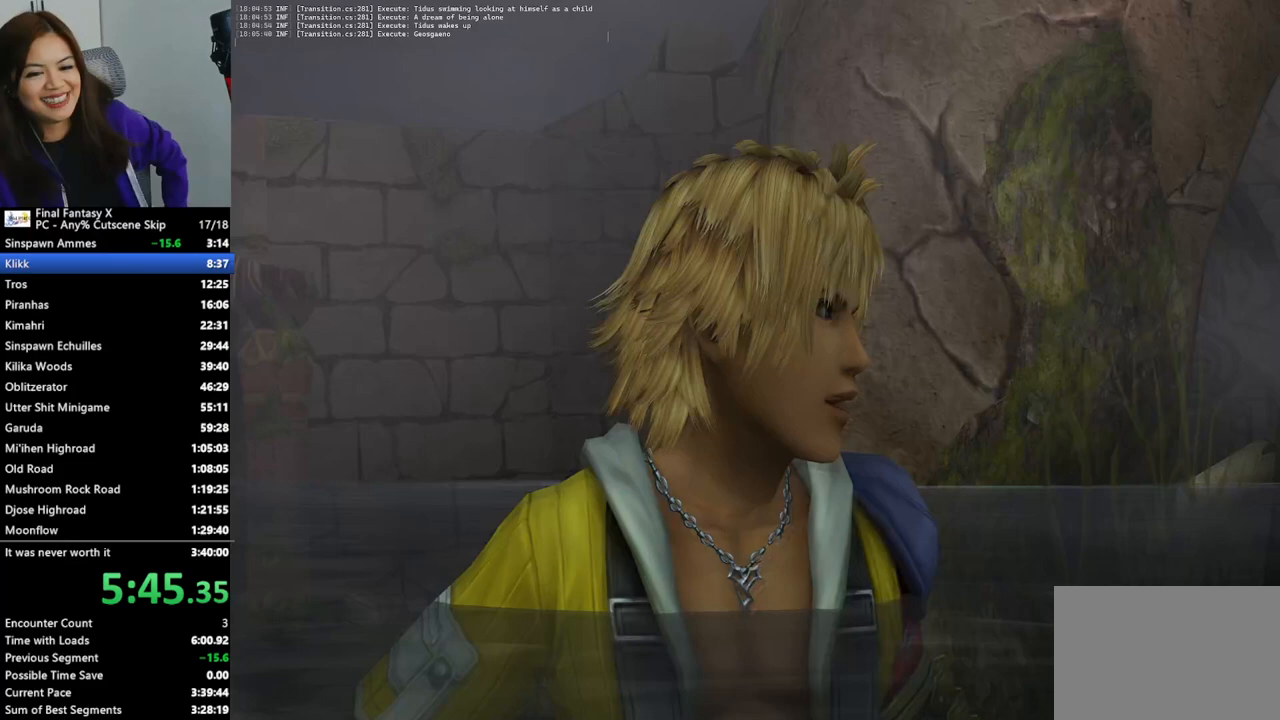
{"buttons": [], "left_stick": "down-right", "right_stick": "center", "events": []}
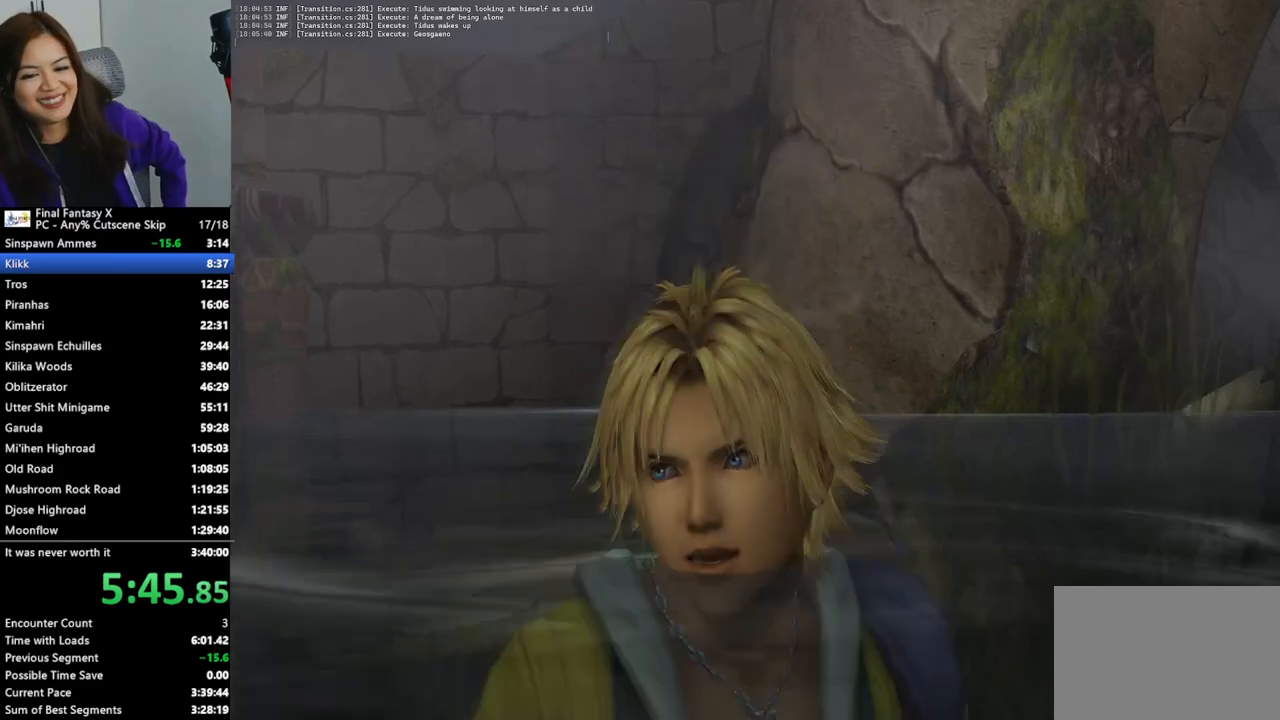
{"buttons": [], "left_stick": "down-right", "right_stick": "center", "events": []}
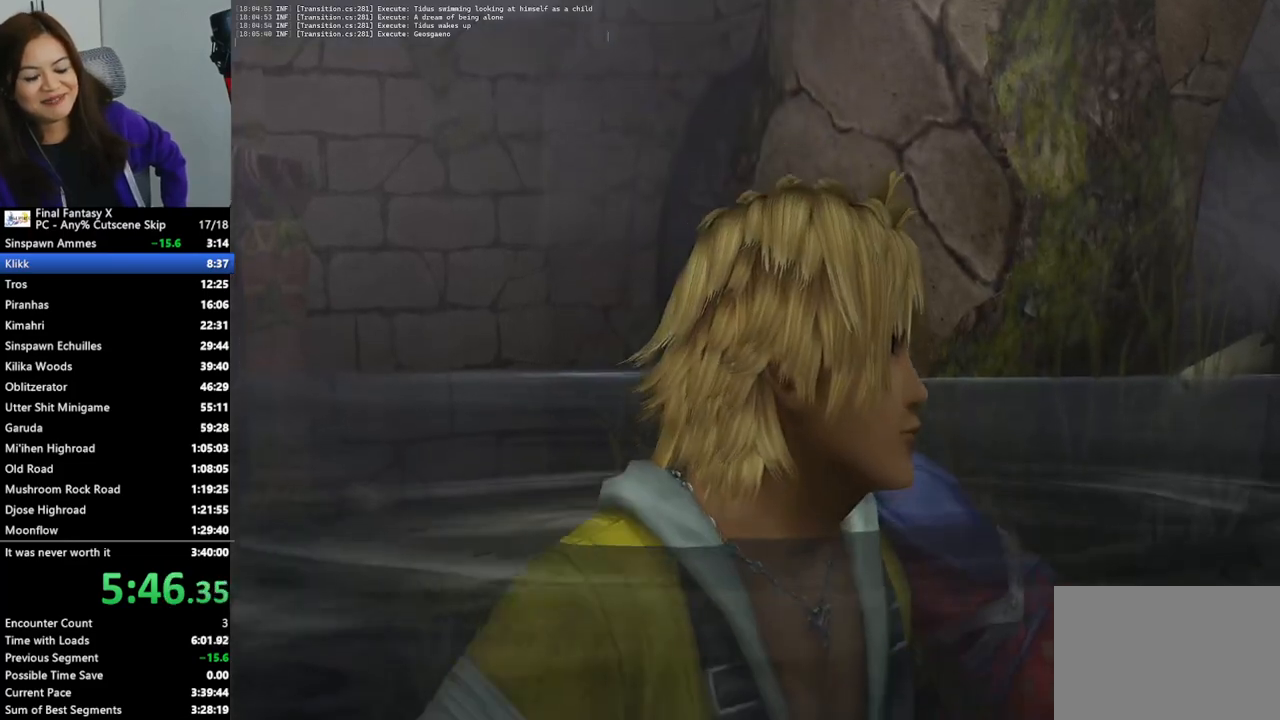
{"buttons": [], "left_stick": "down-right", "right_stick": "center", "events": []}
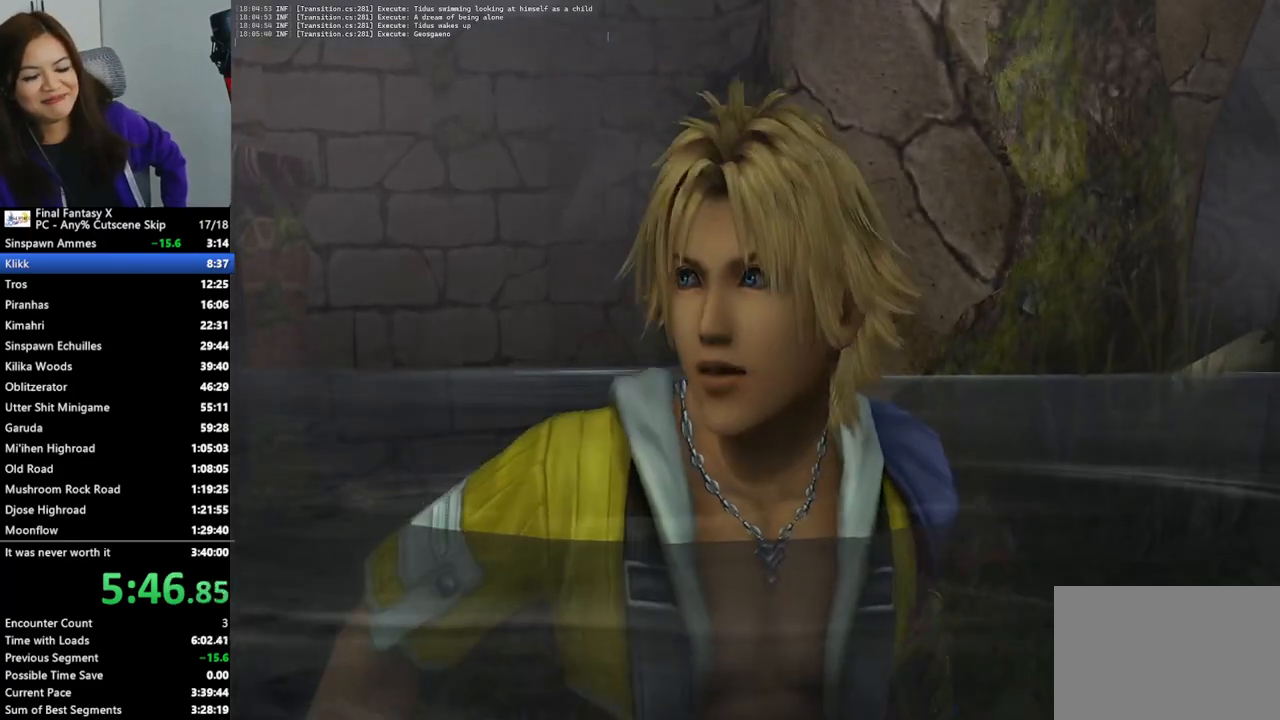
{"buttons": [], "left_stick": "down-right", "right_stick": "center", "events": []}
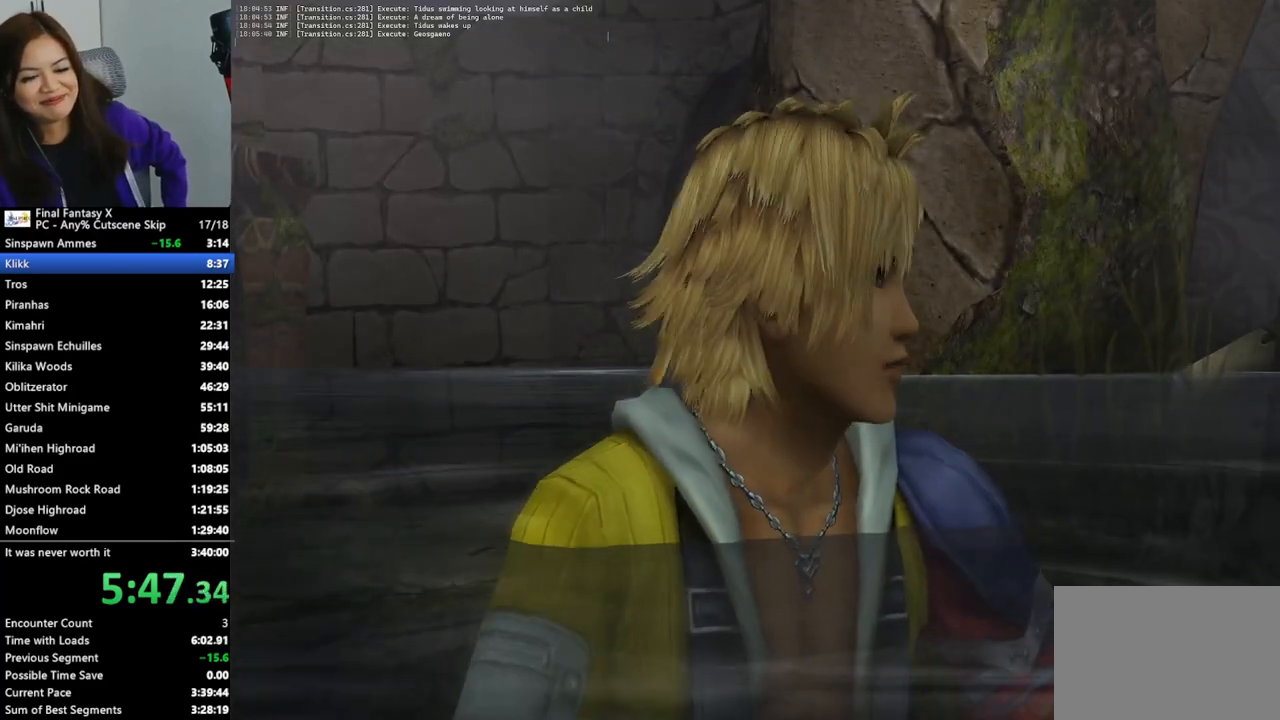
{"buttons": [], "left_stick": "down-right", "right_stick": "center", "events": []}
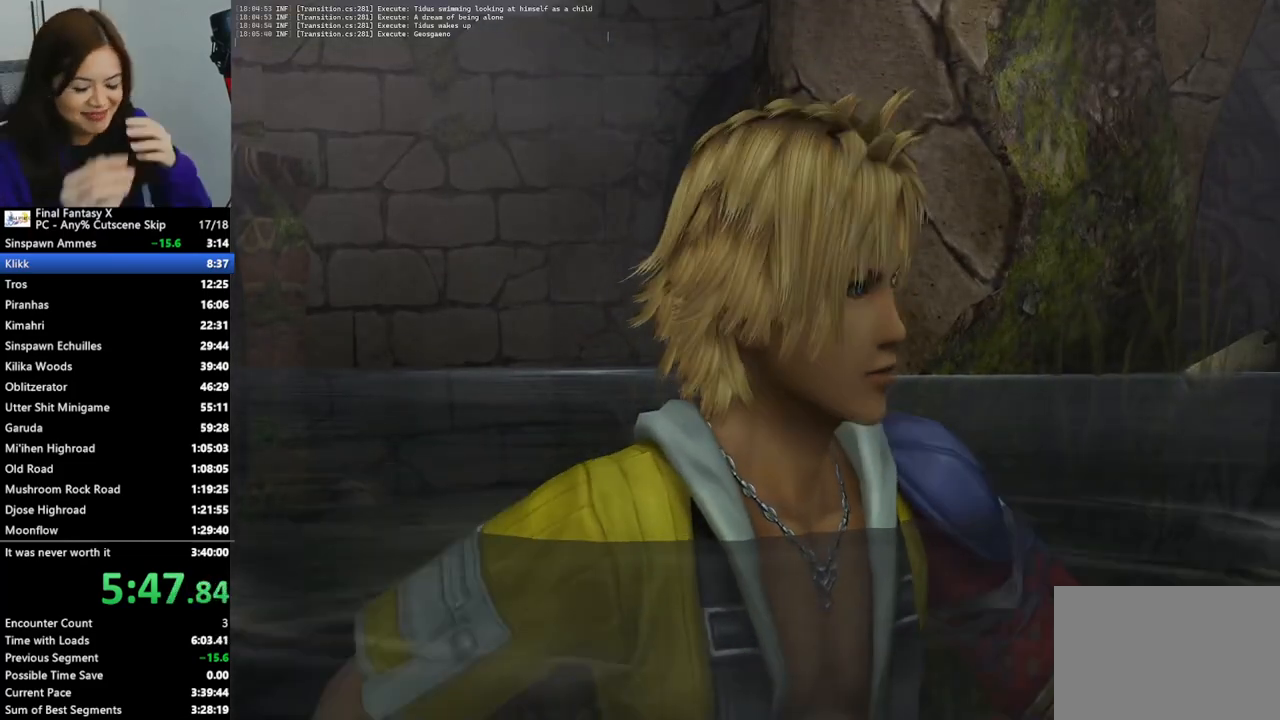
{"buttons": [], "left_stick": "down-right", "right_stick": "center", "events": []}
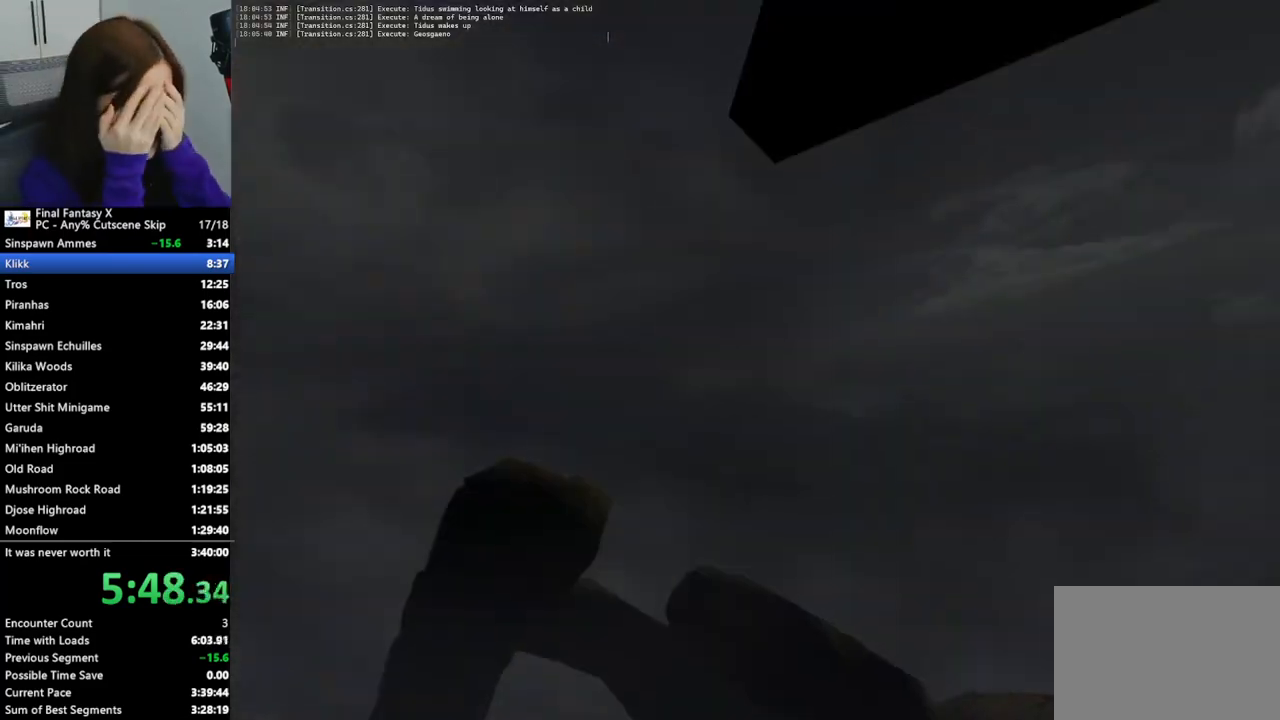
{"buttons": [], "left_stick": "down-right", "right_stick": "center", "events": []}
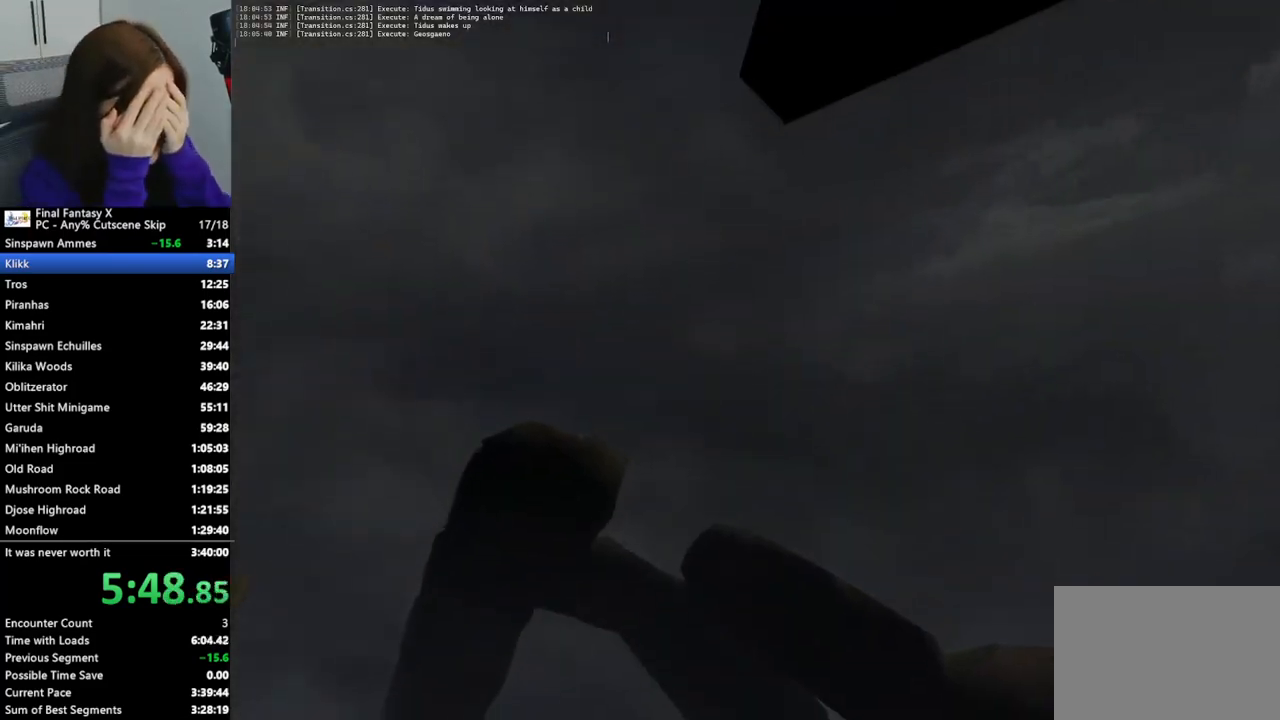
{"buttons": [], "left_stick": "down-right", "right_stick": "center", "events": []}
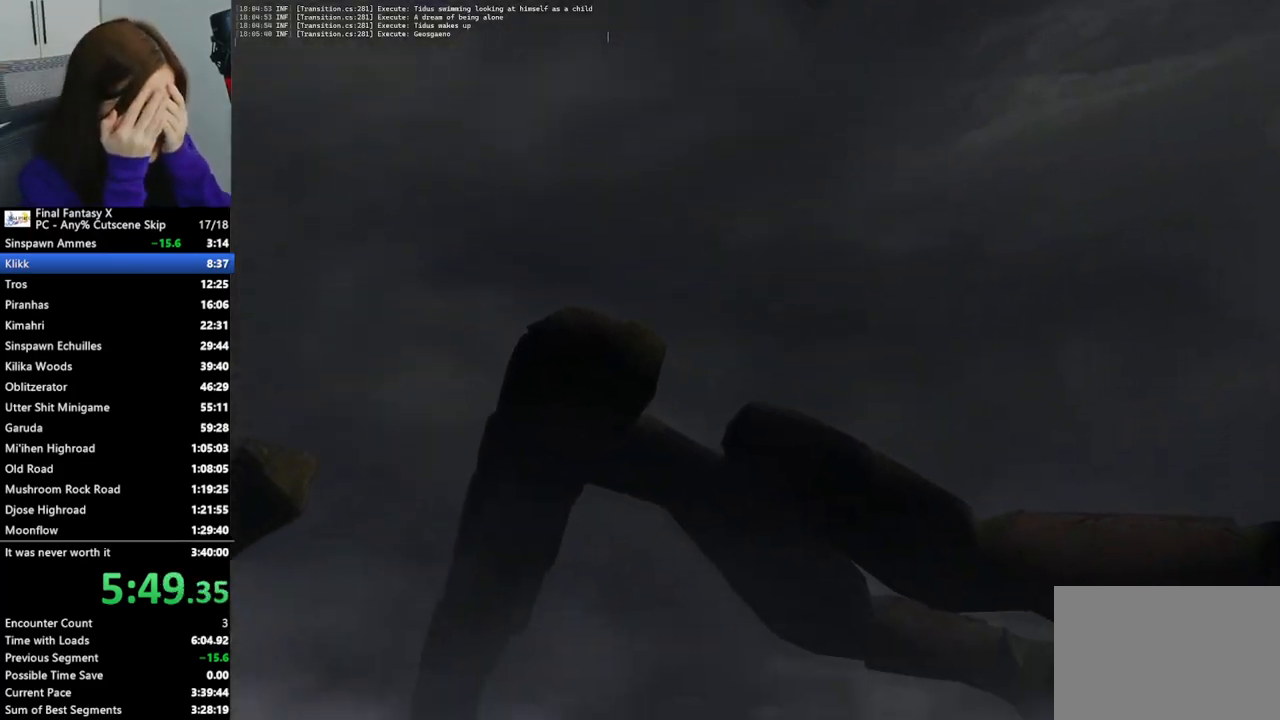
{"buttons": [], "left_stick": "down-right", "right_stick": "center", "events": []}
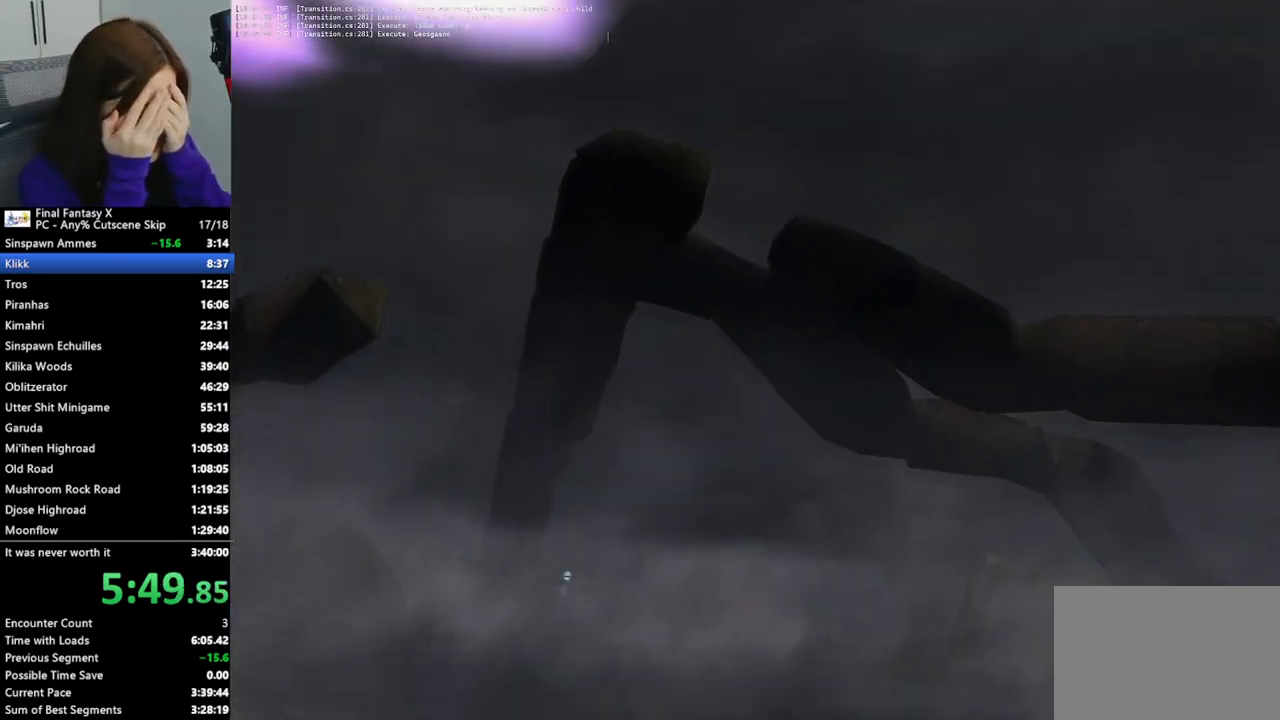
{"buttons": [], "left_stick": "down-right", "right_stick": "center", "events": []}
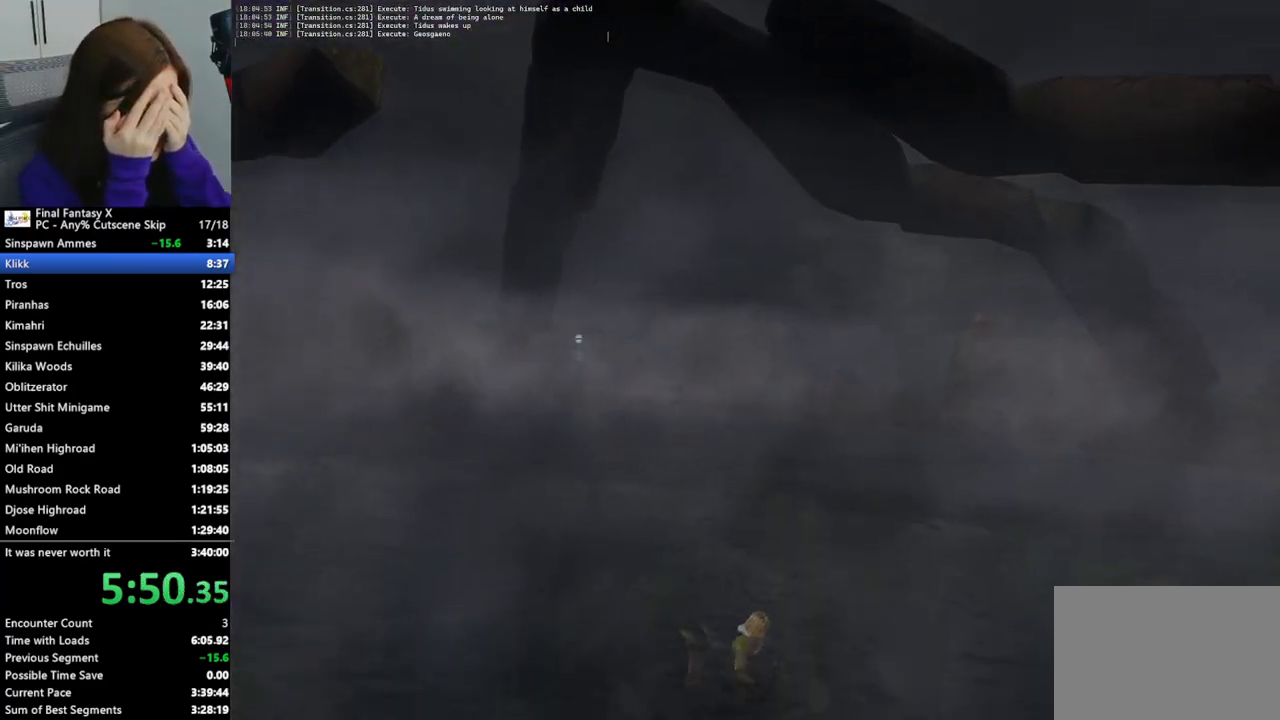
{"buttons": [], "left_stick": "down-right", "right_stick": "center", "events": []}
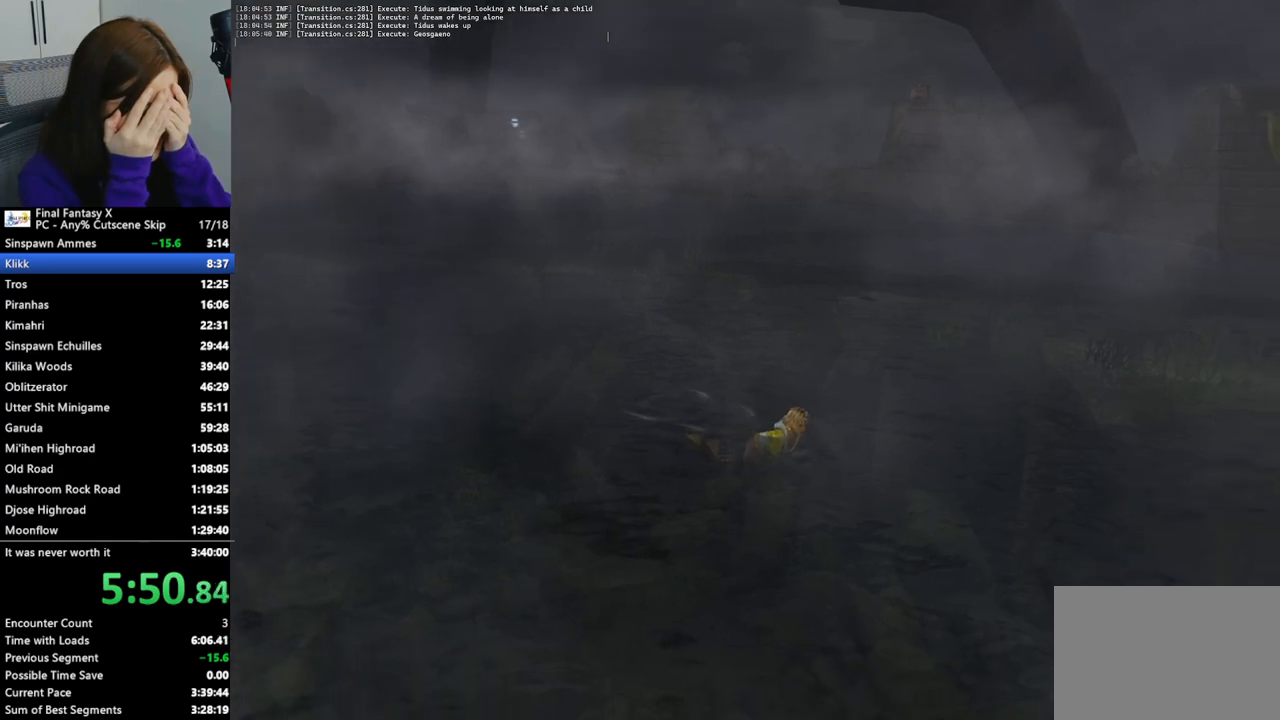
{"buttons": [], "left_stick": "down-right", "right_stick": "center", "events": []}
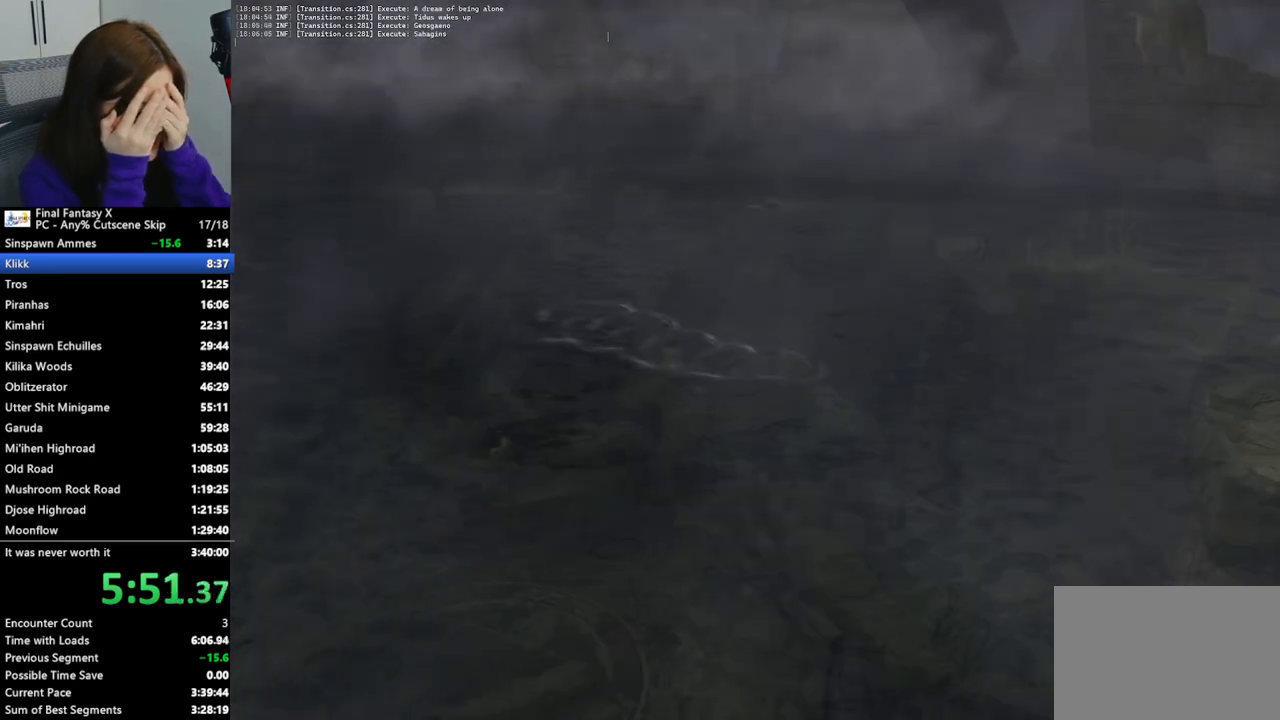
{"buttons": [], "left_stick": "center", "right_stick": "center", "events": [[467, "left_stick", "center"]]}
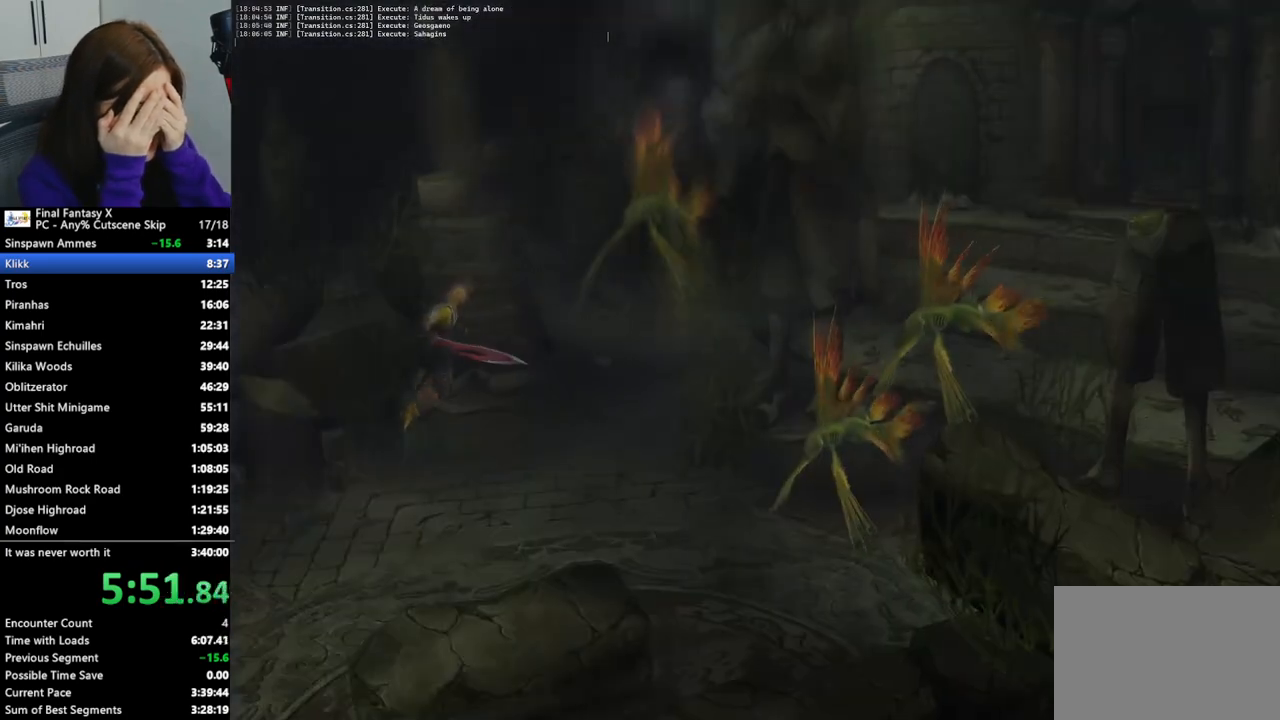
{"buttons": ["L2"], "left_stick": "center", "right_stick": "center", "events": [[133, "L2", "down"]]}
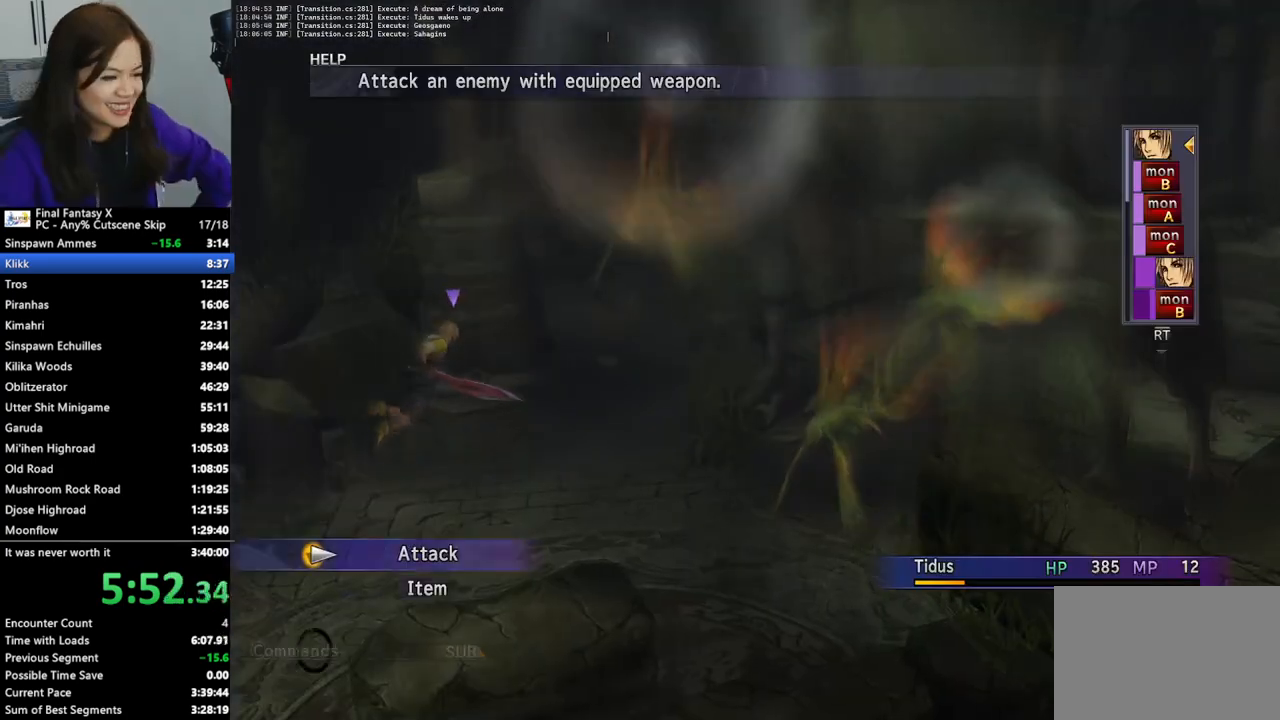
{"buttons": ["L2"], "left_stick": "center", "right_stick": "center", "events": []}
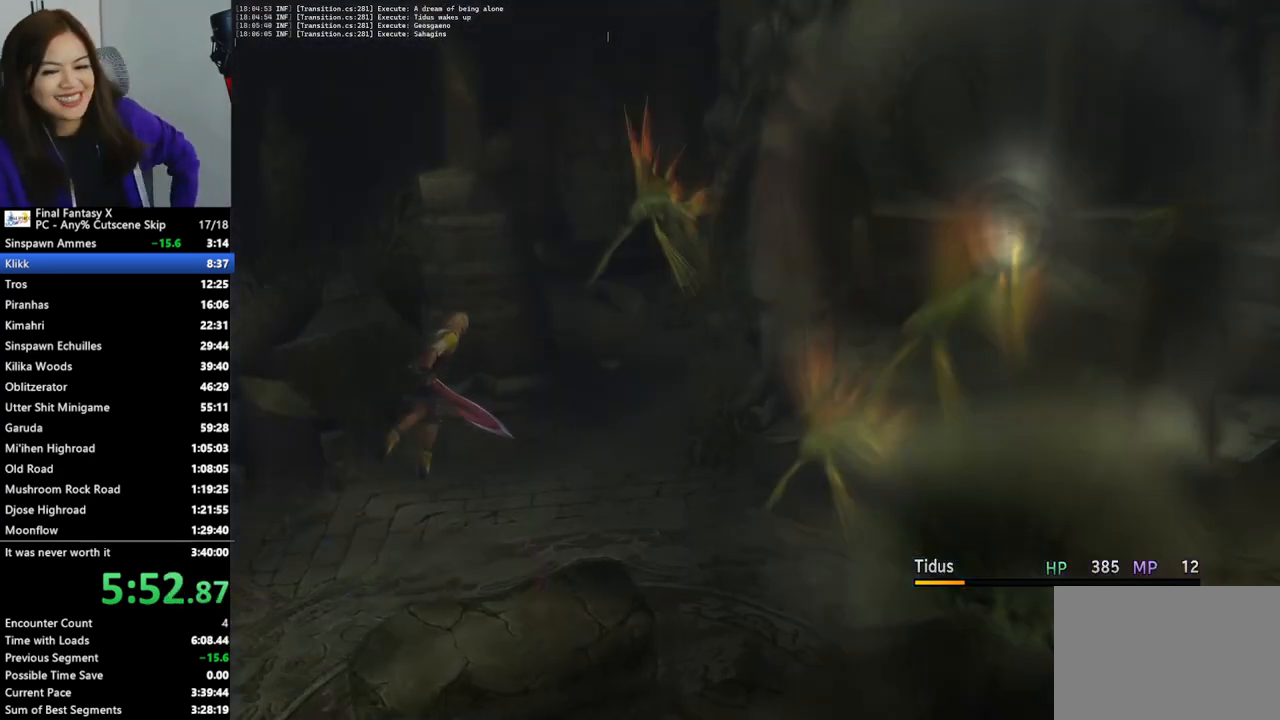
{"buttons": ["L2"], "left_stick": "center", "right_stick": "center", "events": []}
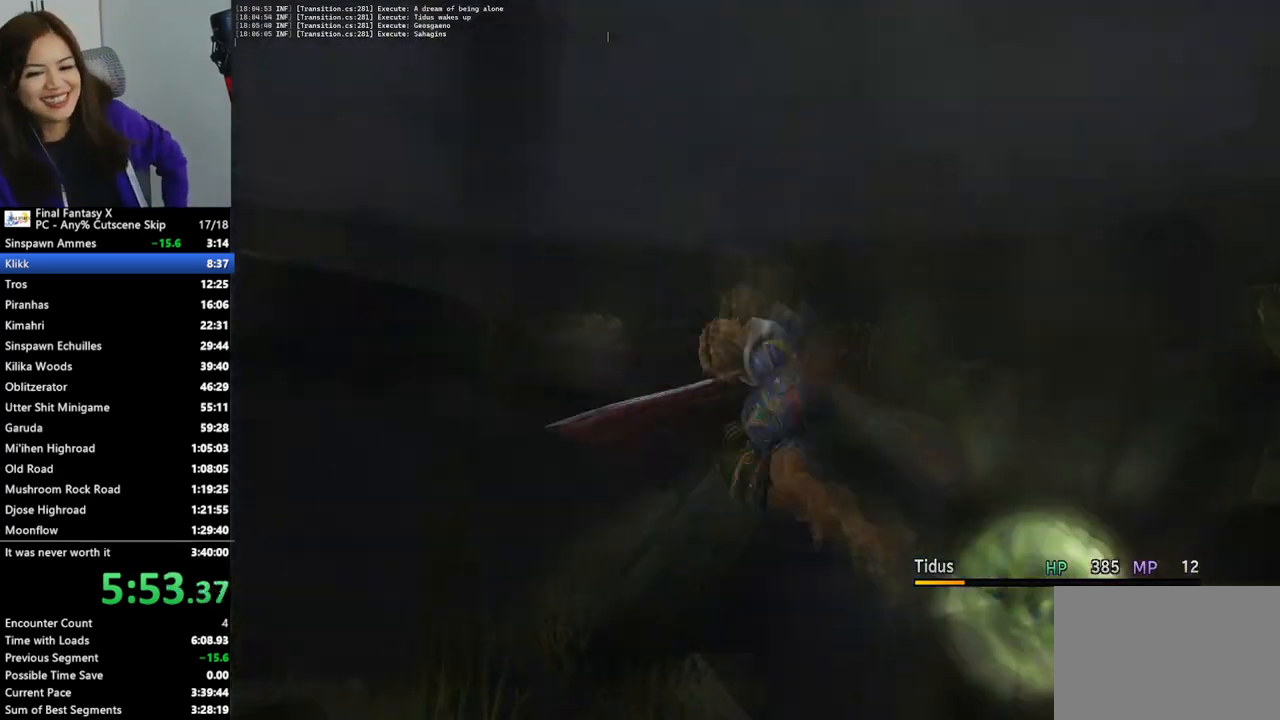
{"buttons": ["L2"], "left_stick": "center", "right_stick": "center", "events": []}